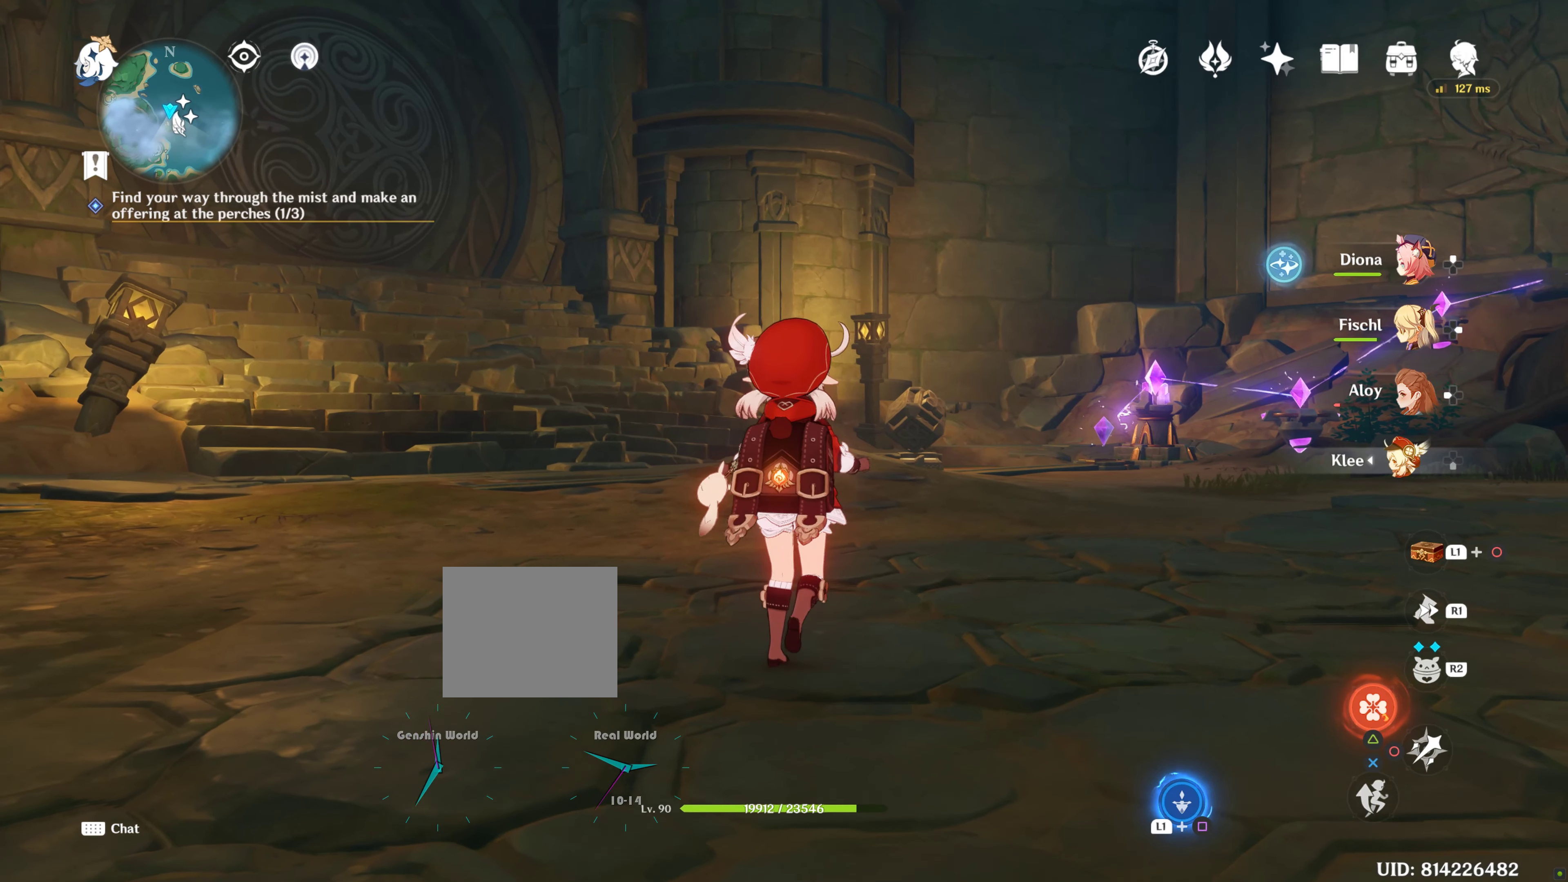
Gameplay with a controller (PlayStation layout); each line is a JSON object with the inputs held at the frame after it. "events" lists button and stick changes between this image and that frame as [ms after this image, input, new state], when the widget could be followed in between. Not read: R3.
{"buttons": ["R1"], "left_stick": "up", "right_stick": "center", "events": [[50, "R1", "down"], [184, "R1", "up"], [400, "R1", "down"]]}
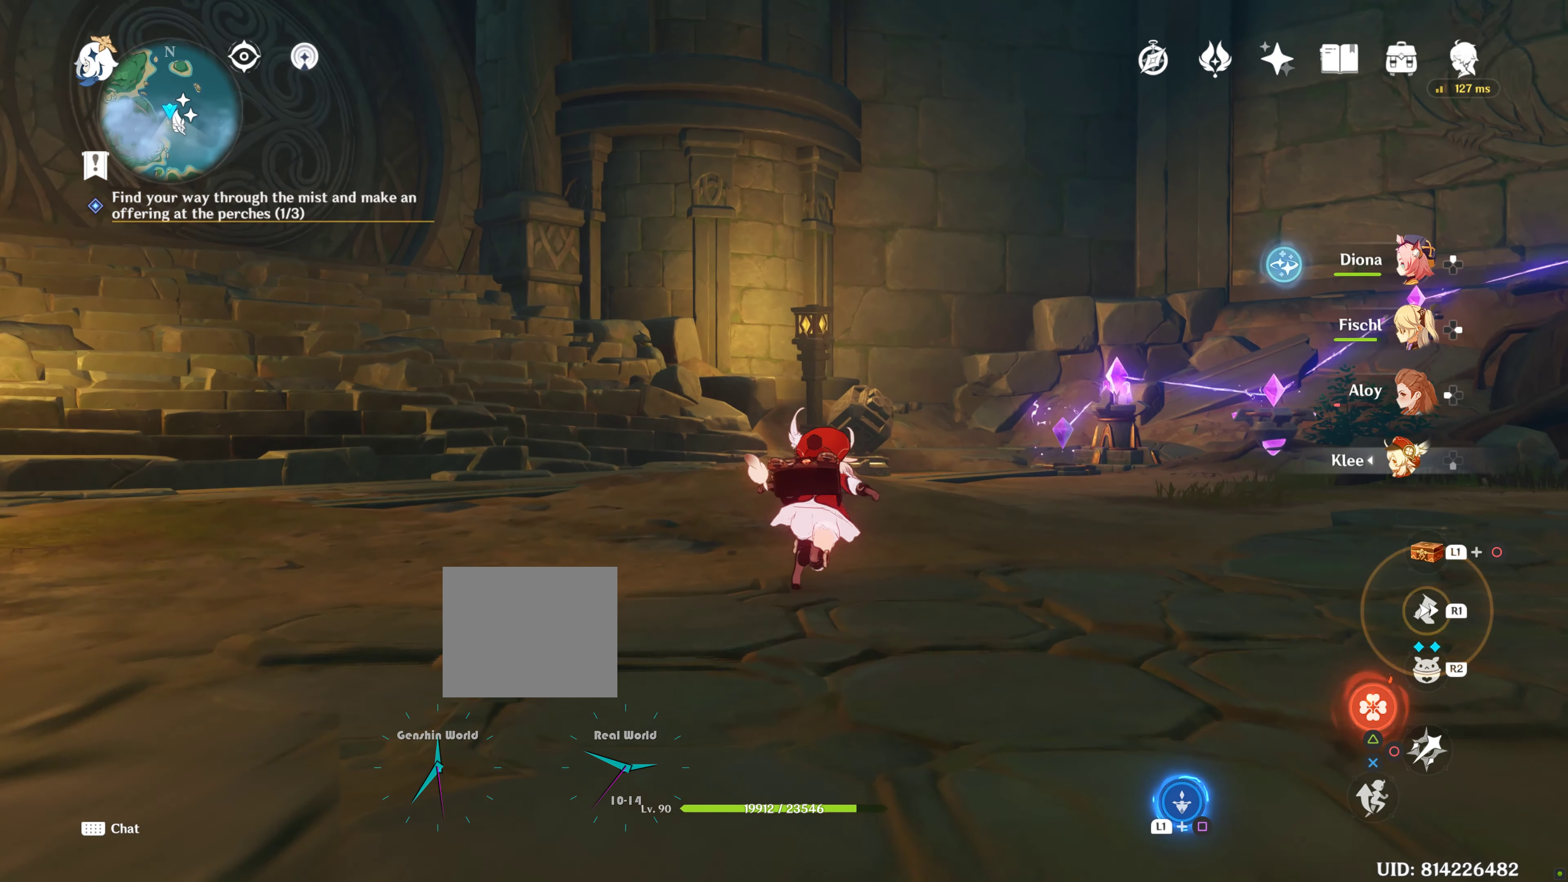
{"buttons": ["R1"], "left_stick": "up", "right_stick": "center", "events": [[67, "R1", "up"], [67, "right_stick", "down"], [150, "right_stick", "down-left"], [284, "R1", "down"], [284, "right_stick", "center"], [317, "R1", "up"], [500, "R1", "down"]]}
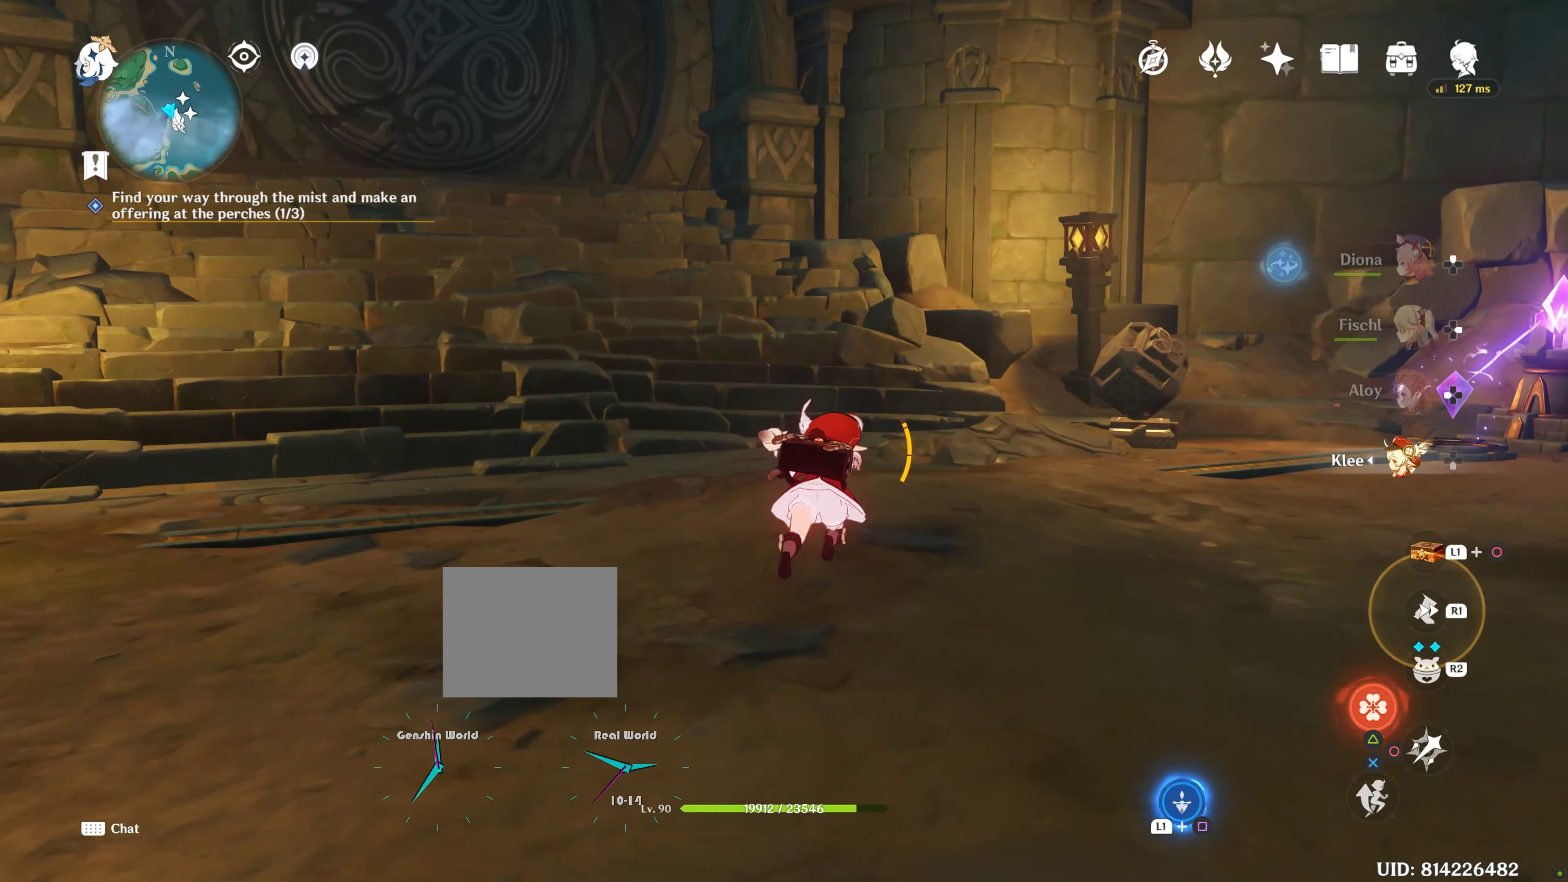
{"buttons": [], "left_stick": "up", "right_stick": "center", "events": [[116, "R1", "up"], [233, "R1", "down"], [350, "R1", "up"]]}
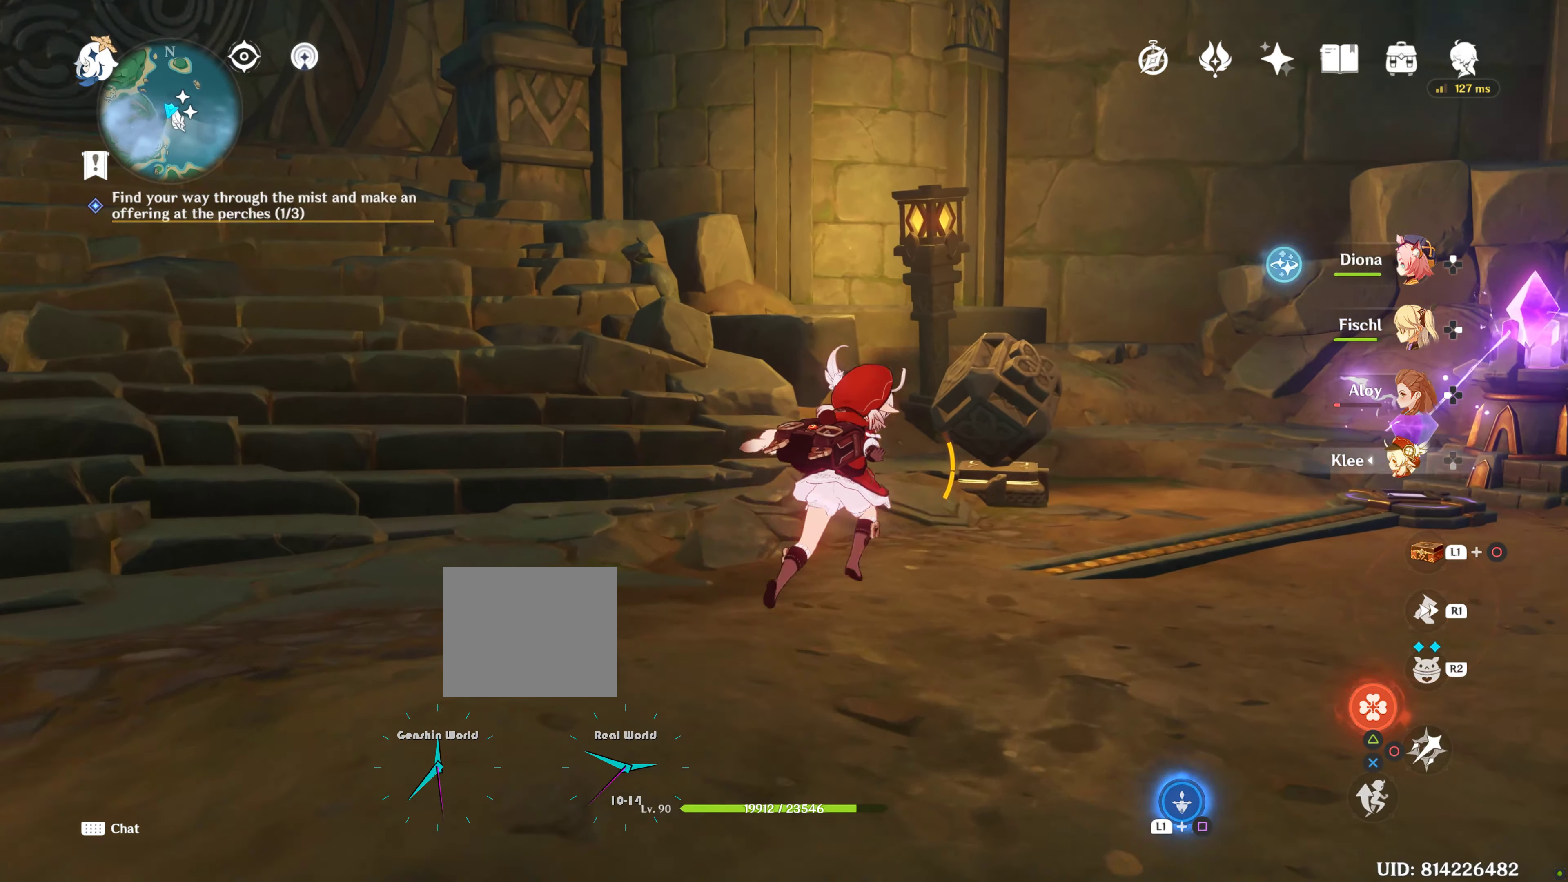
{"buttons": ["SQUARE"], "left_stick": "up", "right_stick": "center", "events": [[266, "SQUARE", "down"], [383, "SQUARE", "up"], [466, "SQUARE", "down"]]}
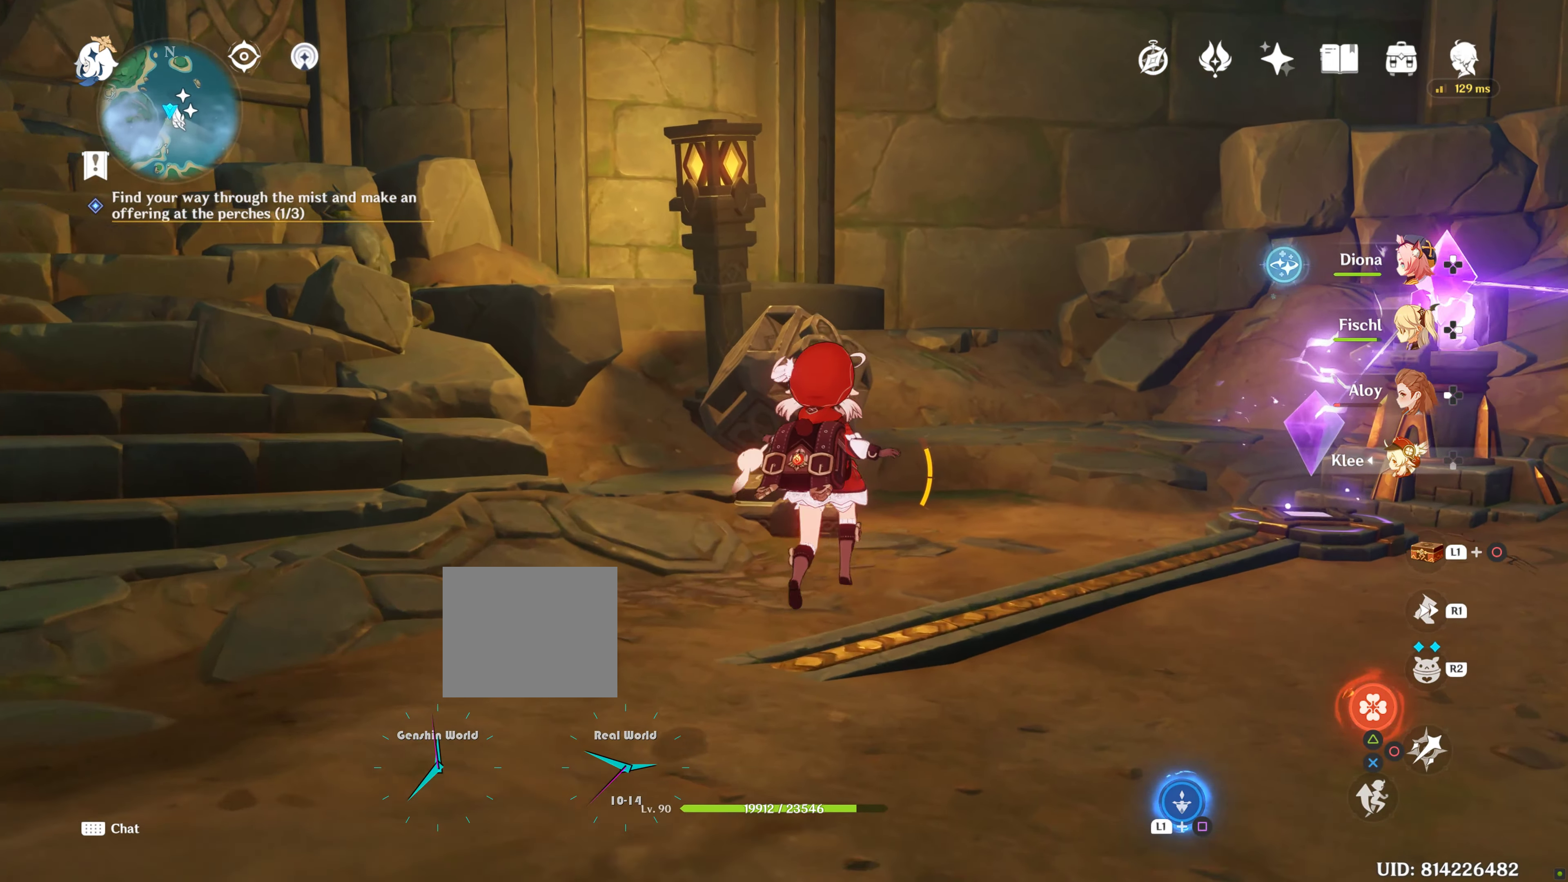
{"buttons": [], "left_stick": "up-left", "right_stick": "center", "events": [[83, "SQUARE", "up"], [166, "SQUARE", "down"], [166, "left_stick", "up-left"], [233, "SQUARE", "up"], [316, "SQUARE", "down"], [416, "SQUARE", "up"]]}
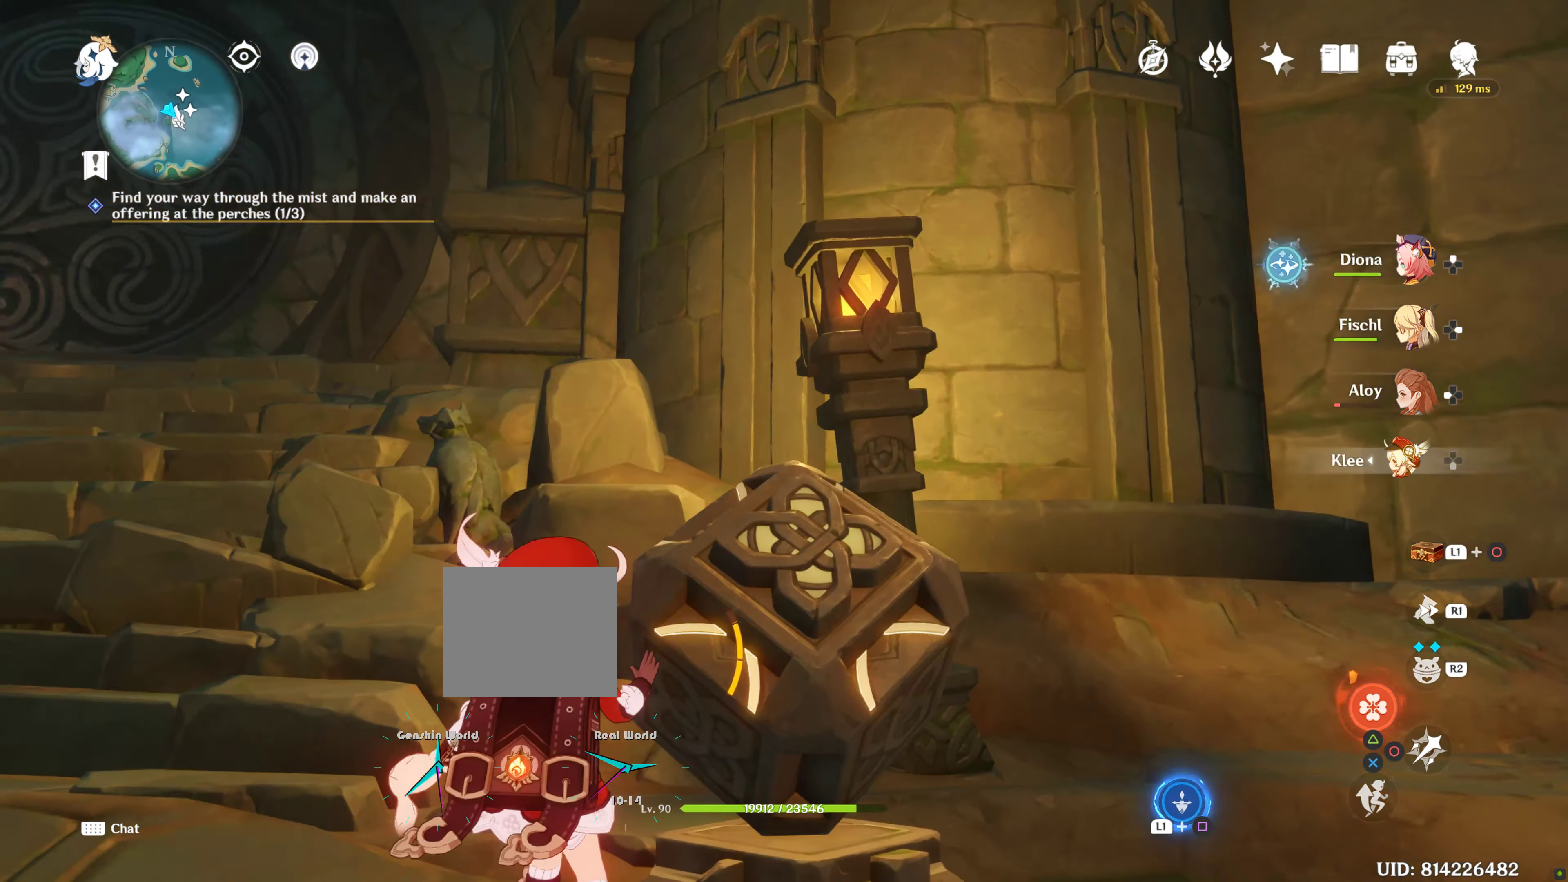
{"buttons": [], "left_stick": "up-left", "right_stick": "center", "events": [[150, "left_stick", "center"], [316, "left_stick", "up-left"]]}
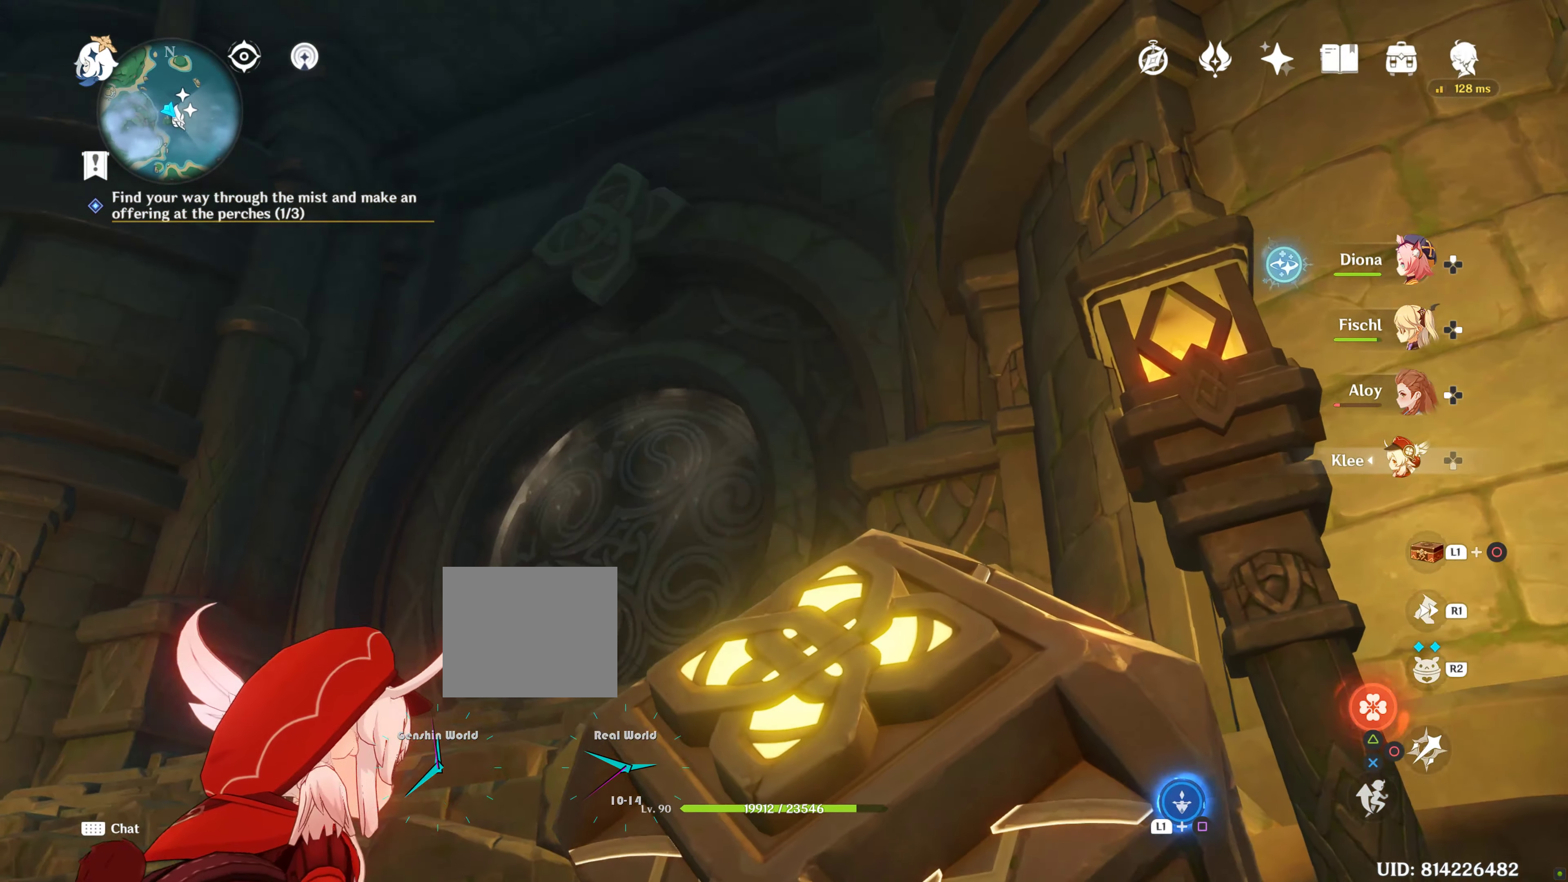
{"buttons": [], "left_stick": "up-left", "right_stick": "center", "events": []}
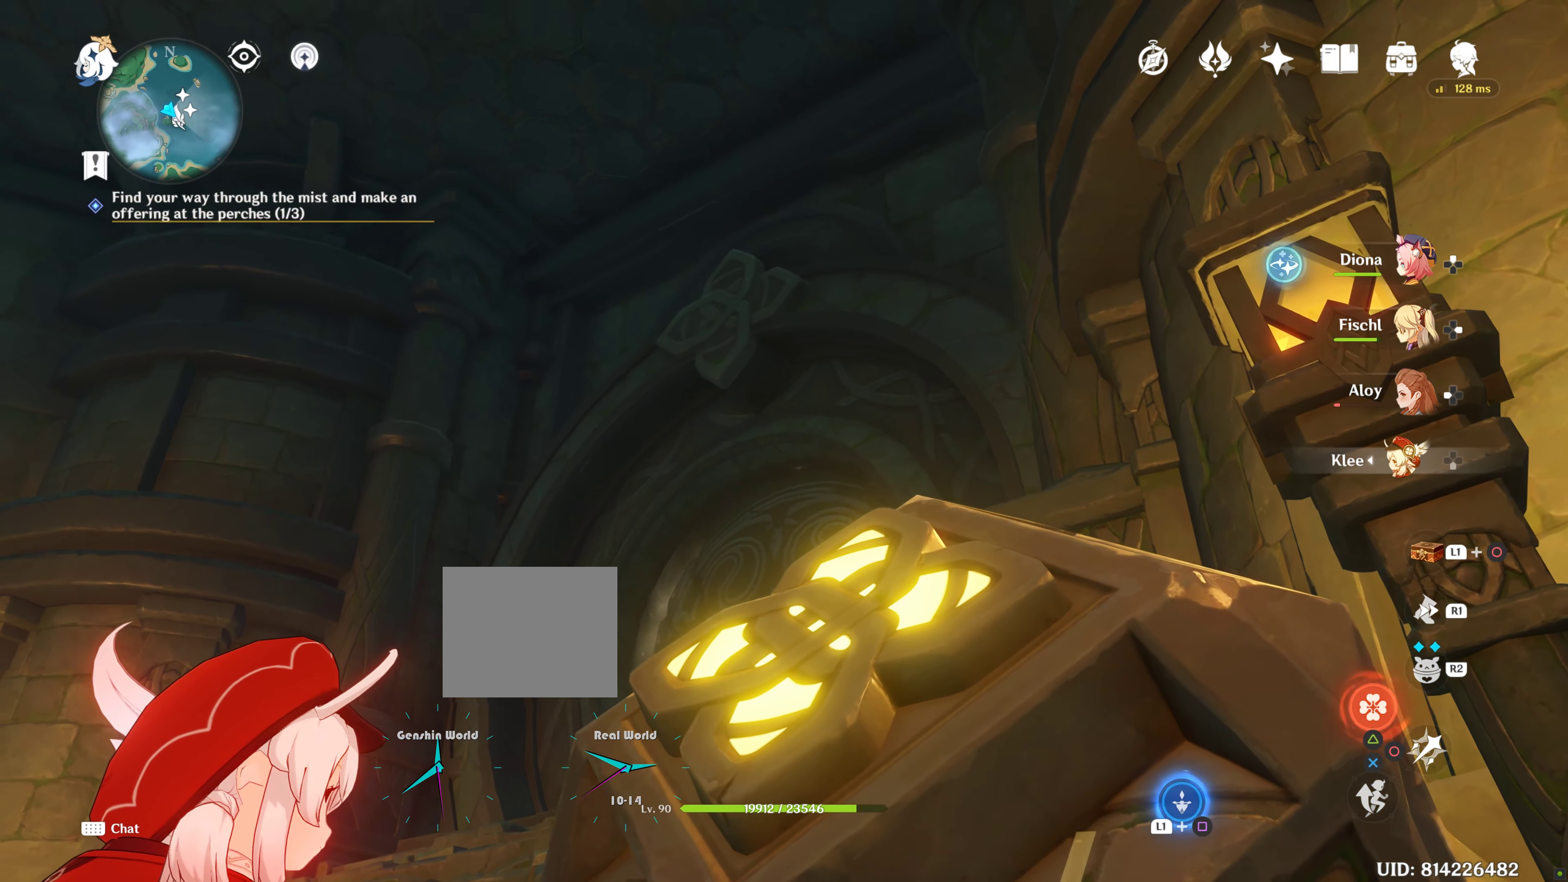
{"buttons": [], "left_stick": "up-left", "right_stick": "center", "events": []}
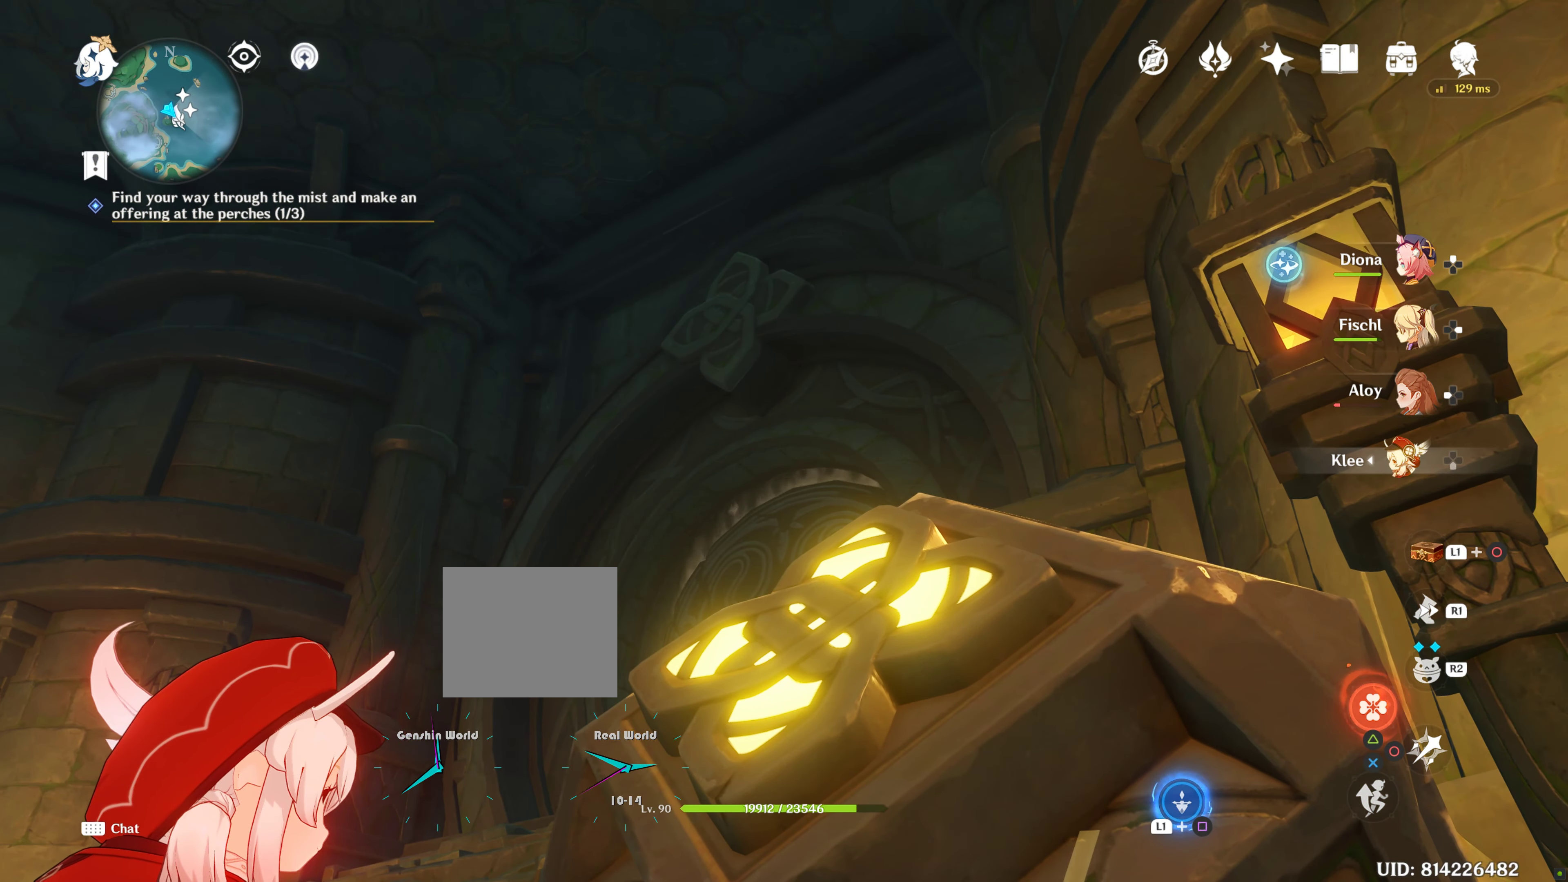
{"buttons": [], "left_stick": "up-left", "right_stick": "center", "events": []}
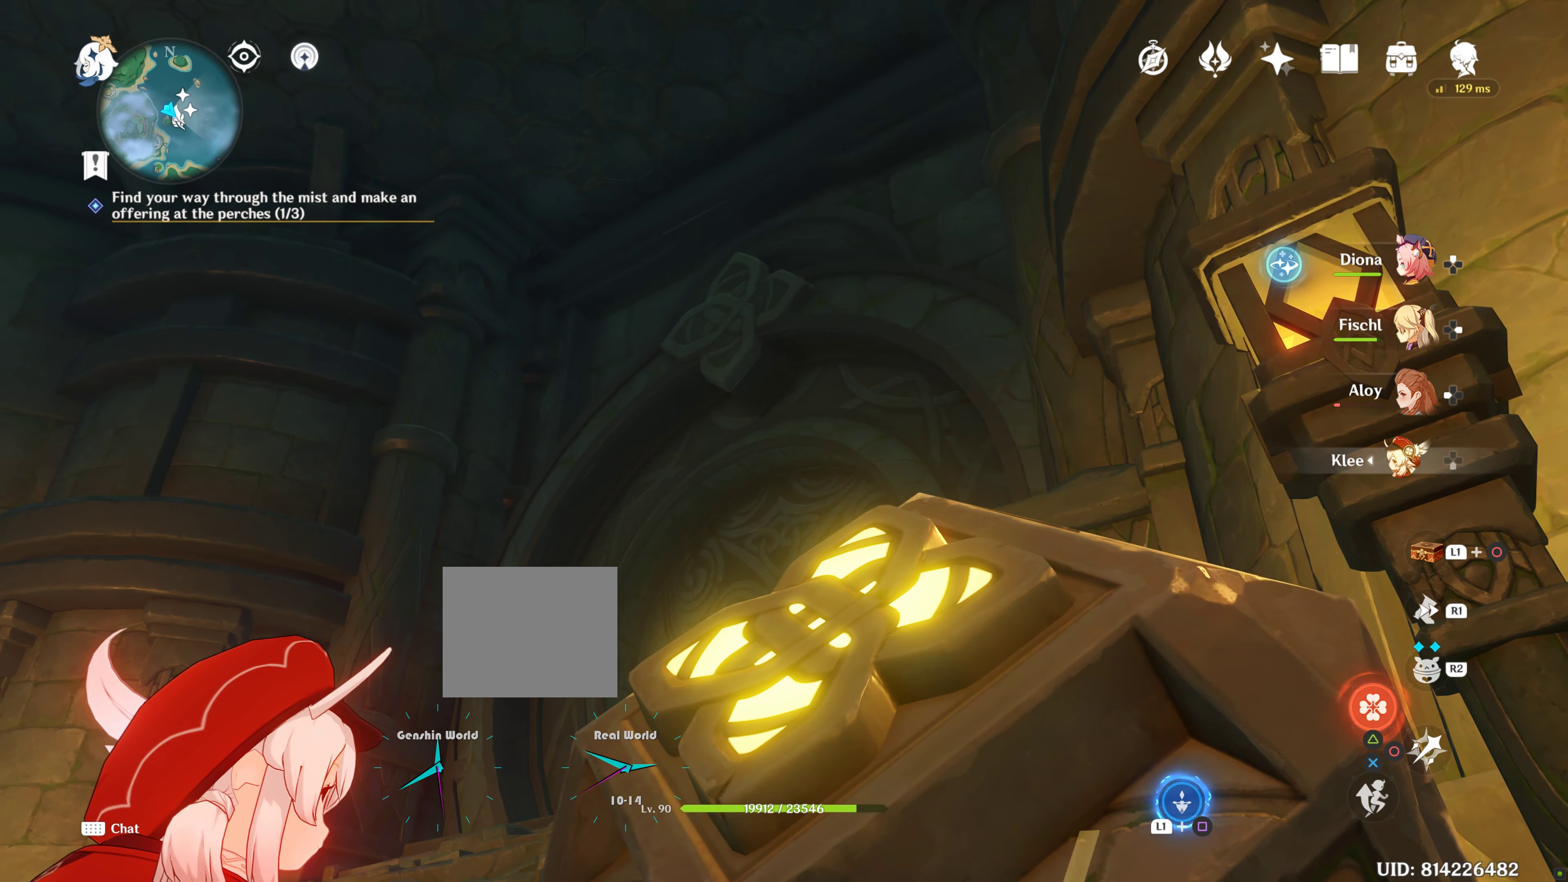
{"buttons": [], "left_stick": "up-left", "right_stick": "center", "events": []}
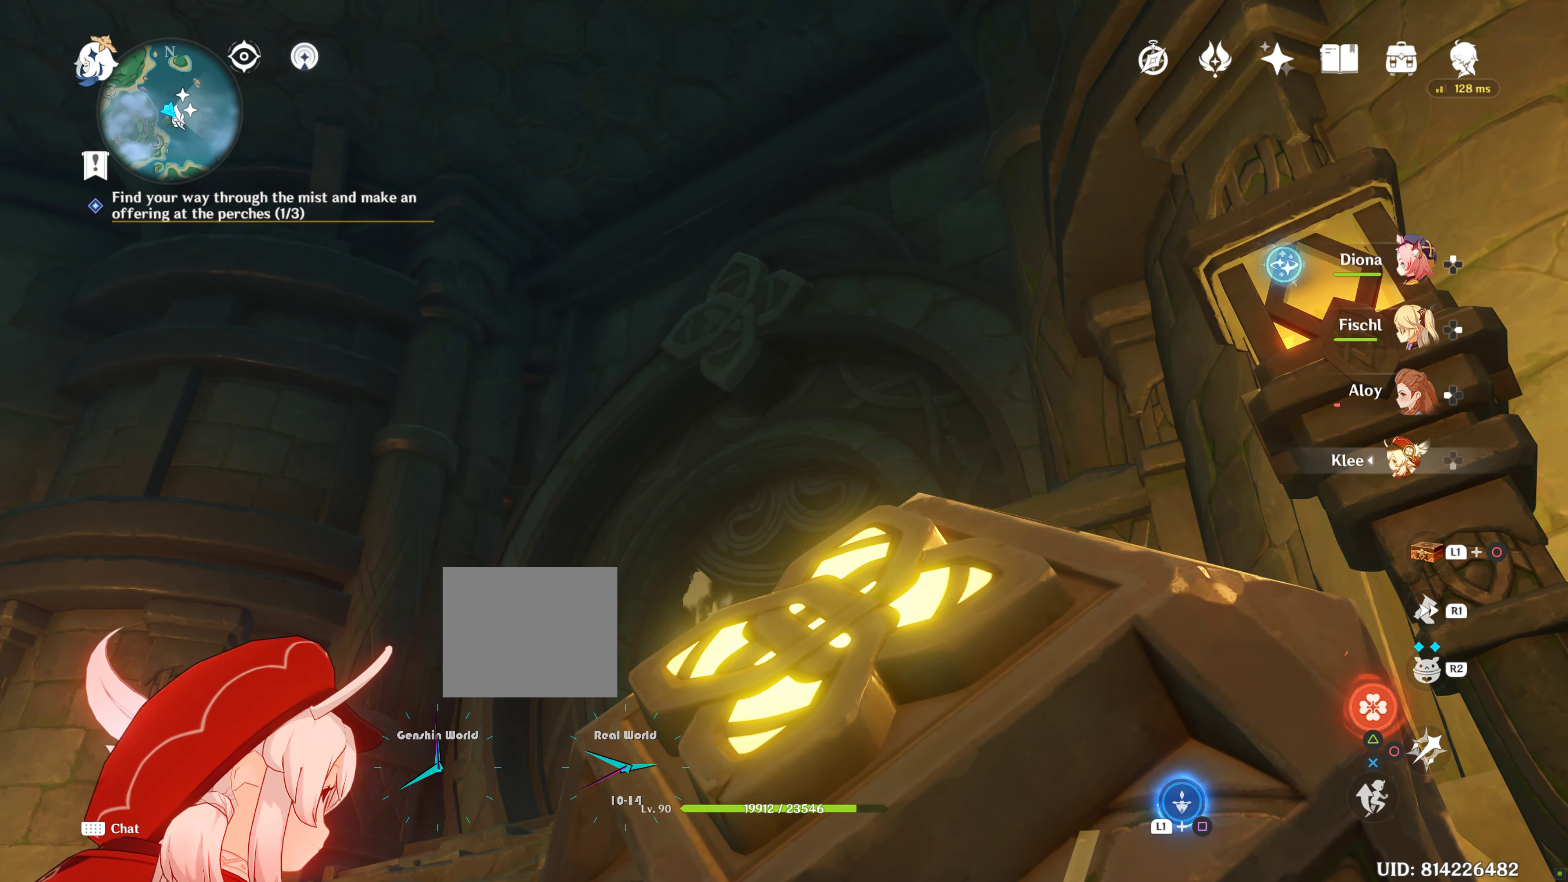
{"buttons": [], "left_stick": "up-left", "right_stick": "center", "events": []}
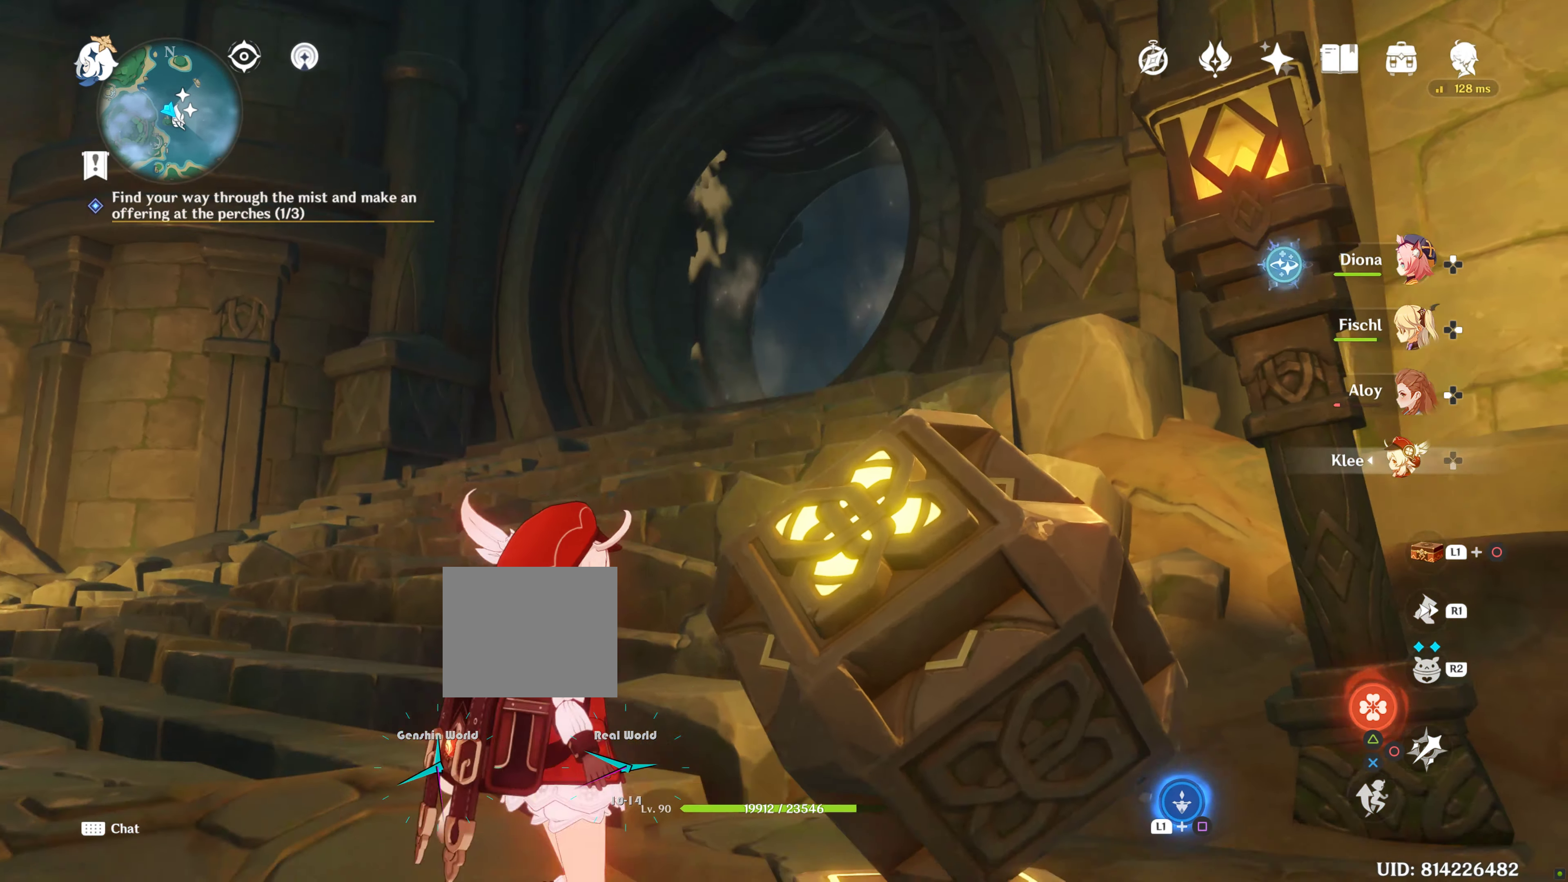
{"buttons": [], "left_stick": "up-left", "right_stick": "center", "events": []}
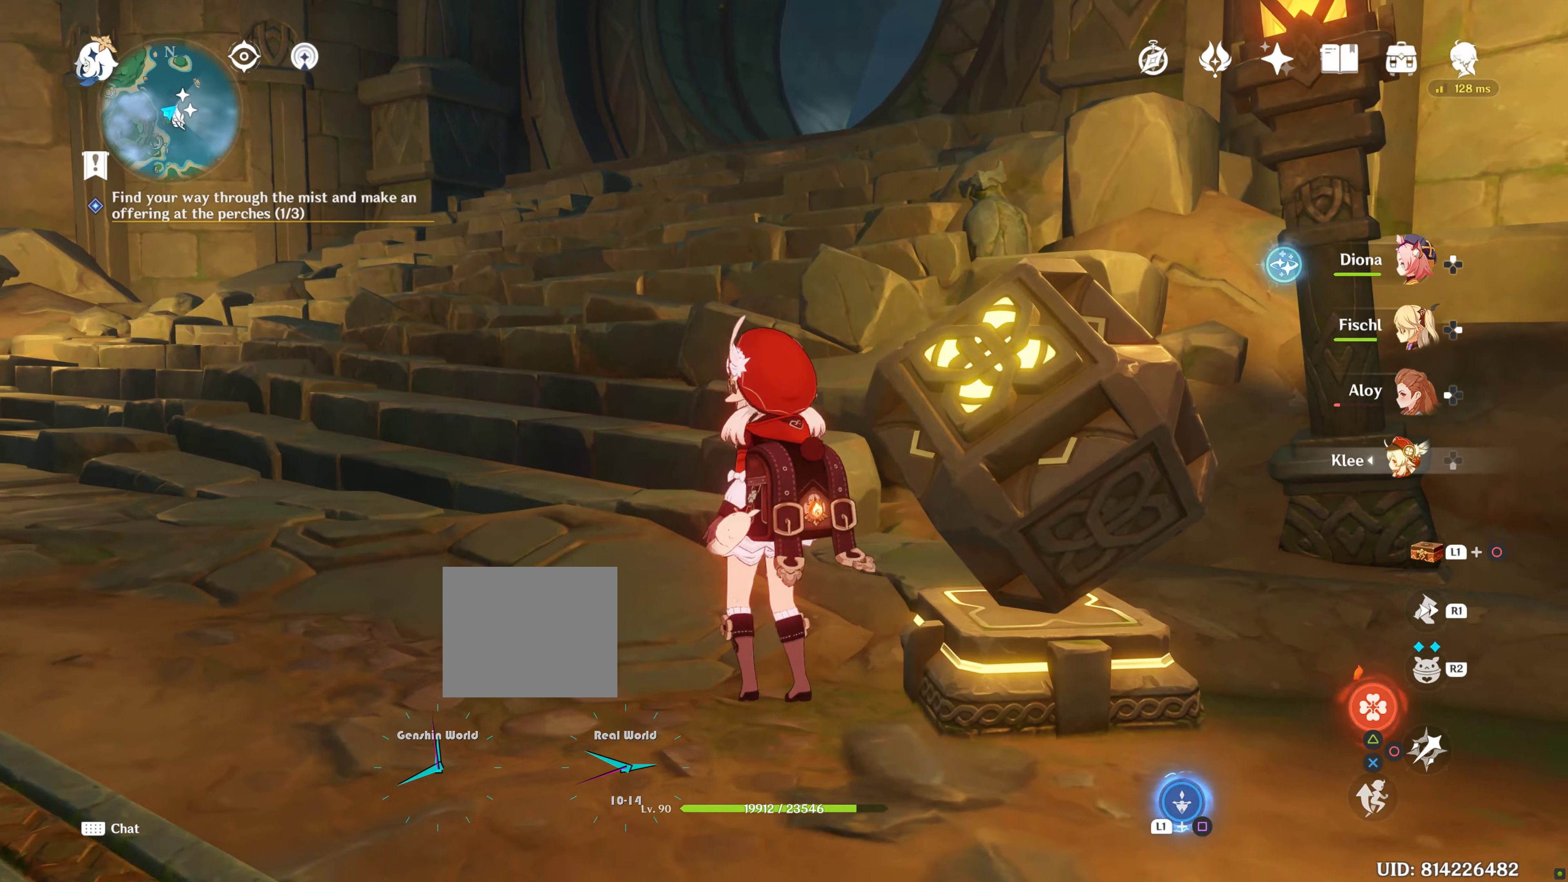
{"buttons": ["R1"], "left_stick": "up", "right_stick": "center", "events": [[450, "R1", "down"], [450, "left_stick", "up"]]}
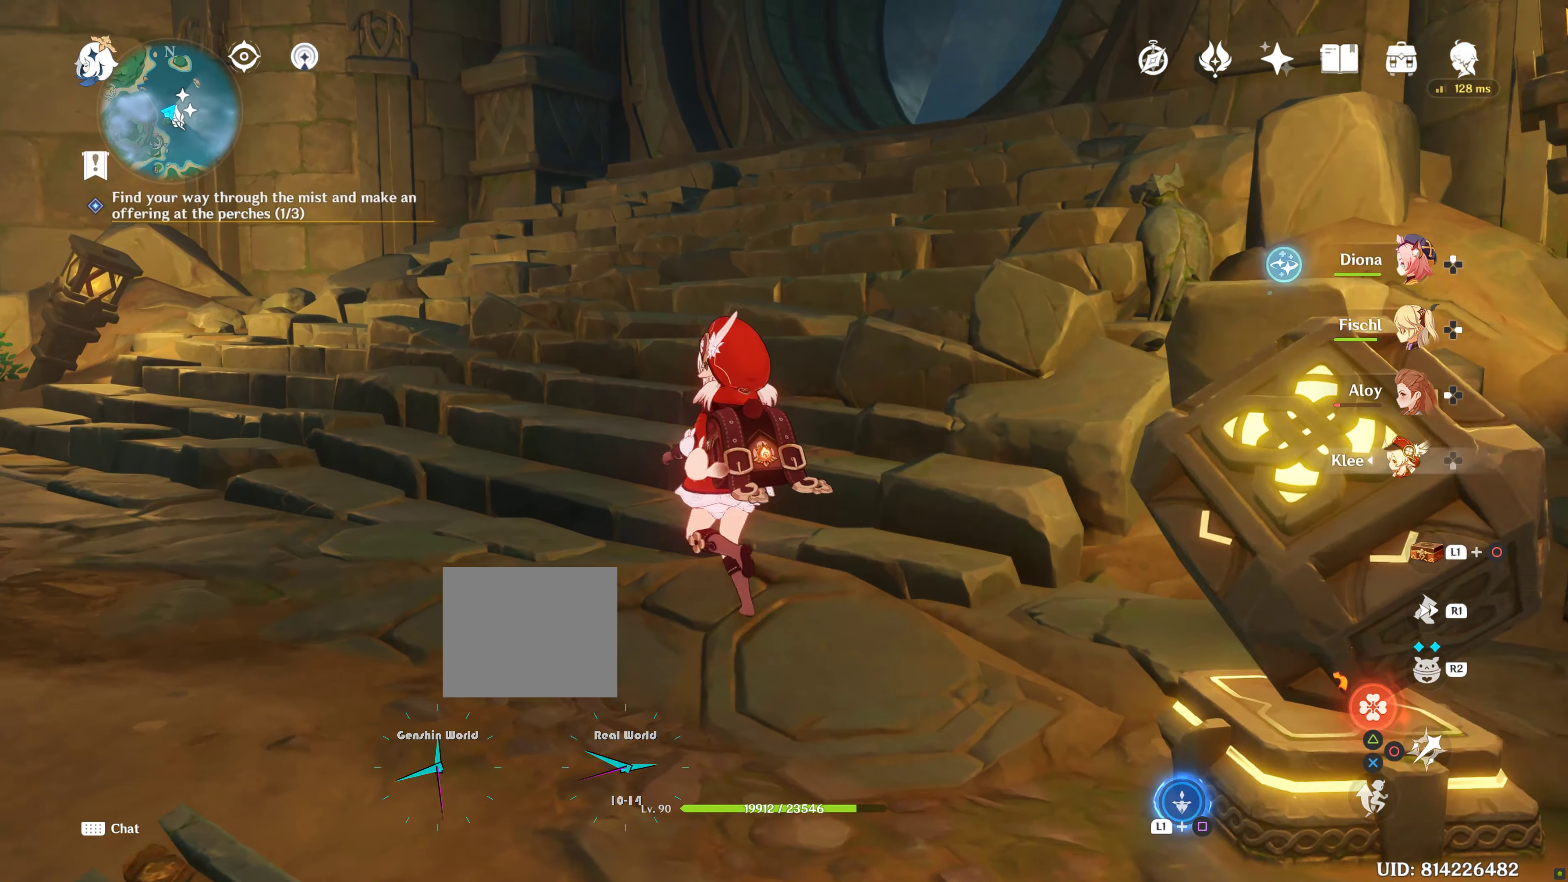
{"buttons": [], "left_stick": "up", "right_stick": "right", "events": [[200, "R1", "up"], [300, "right_stick", "right"]]}
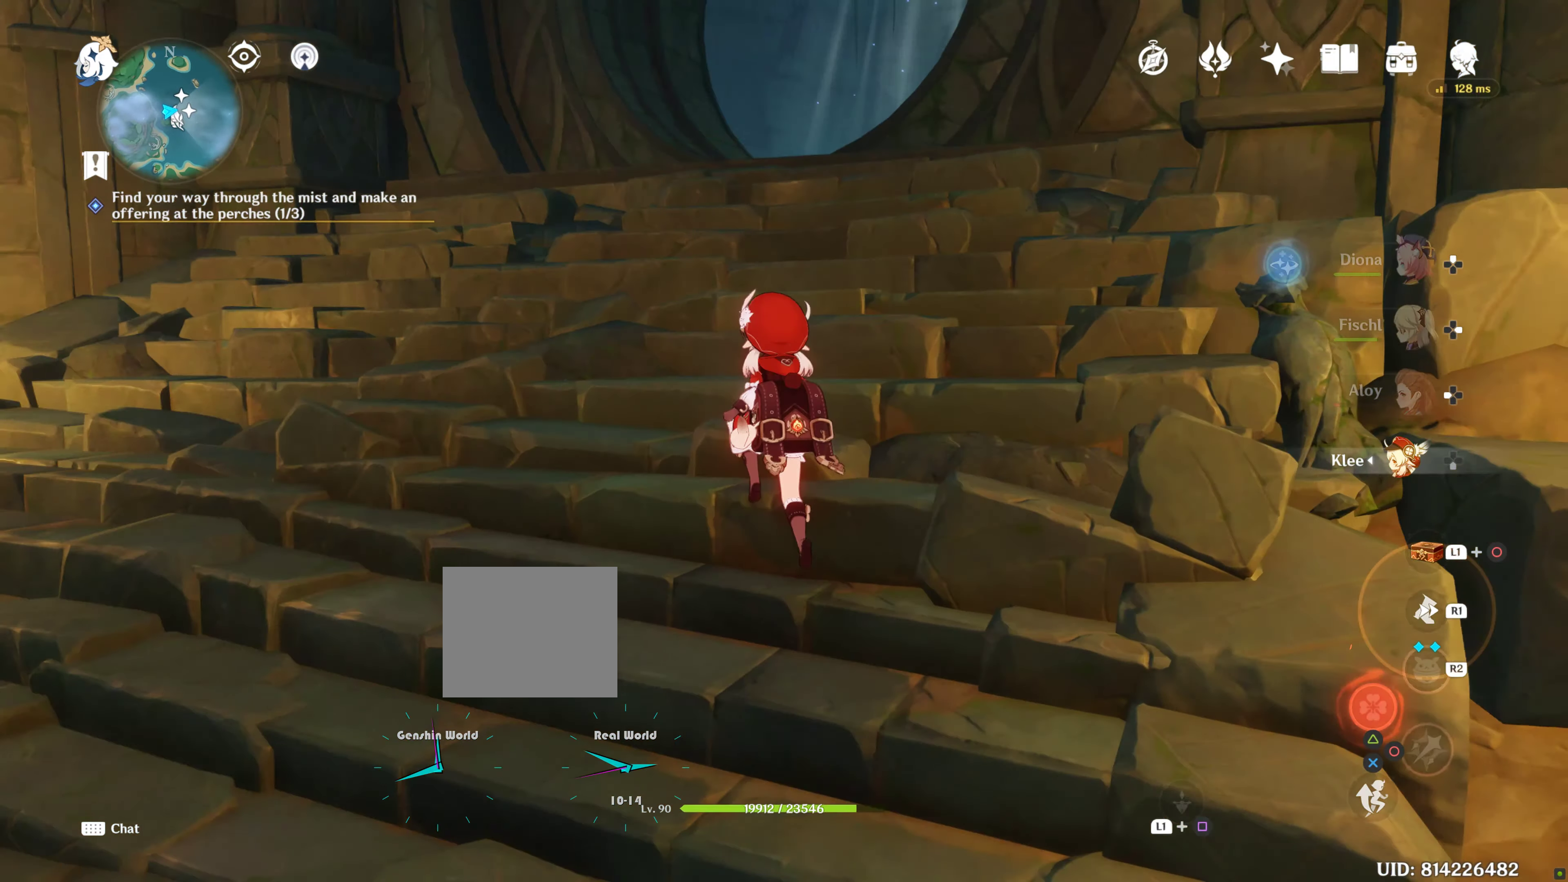
{"buttons": [], "left_stick": "up", "right_stick": "center", "events": [[50, "right_stick", "center"], [117, "R1", "down"], [283, "R1", "up"]]}
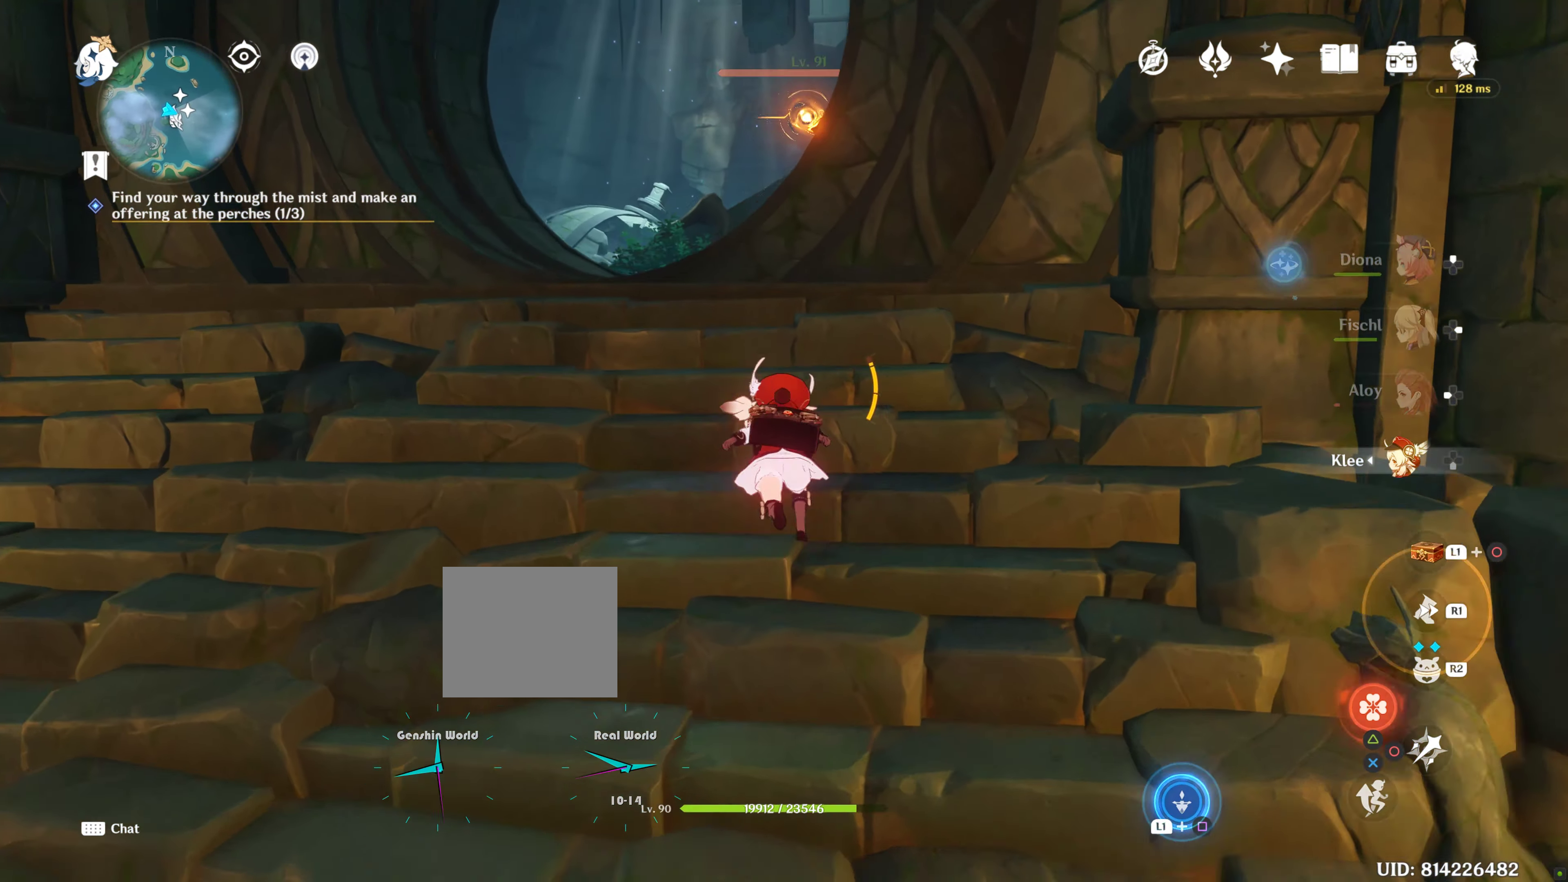
{"buttons": [], "left_stick": "up", "right_stick": "down", "events": [[267, "R1", "down"], [467, "R1", "up"], [500, "right_stick", "down"]]}